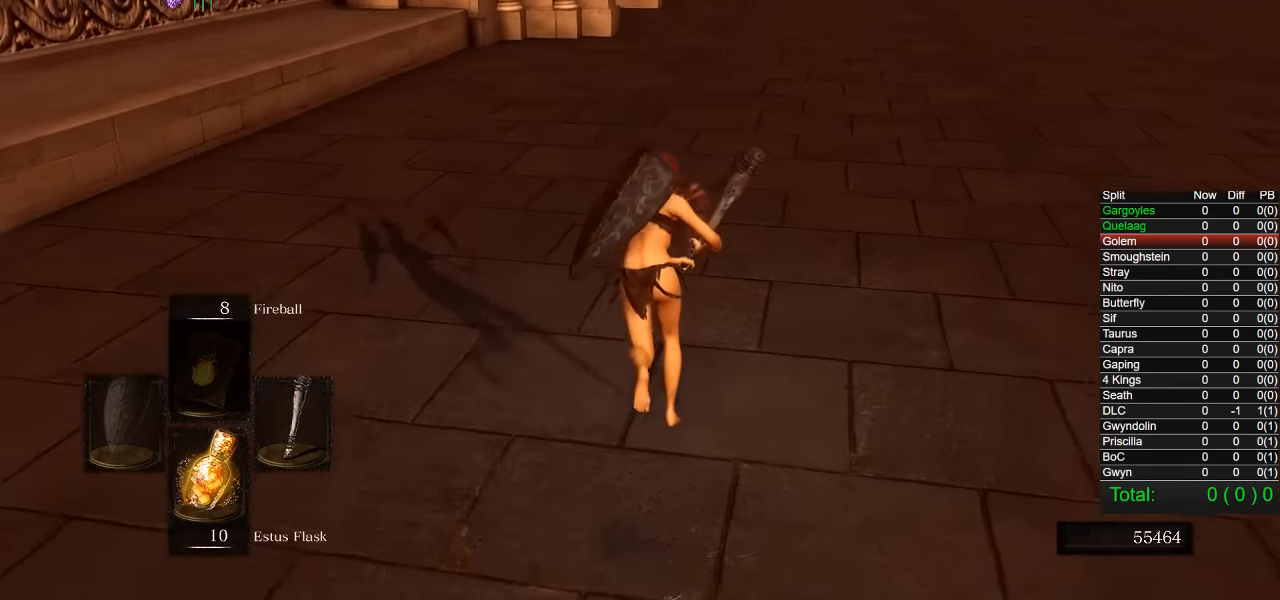
Gameplay with a controller (PlayStation layout); each line is a JSON object with the inputs held at the frame after it (dt_ms = milliseconds from this image to that frame). "events" lists button and stick changes between this image and that frame as [ms after this image, input, new state], when the widget could be followed in between.
{"dt_ms": 500, "buttons": ["CIRCLE", "R1"], "left_stick": "up", "right_stick": "center", "events": []}
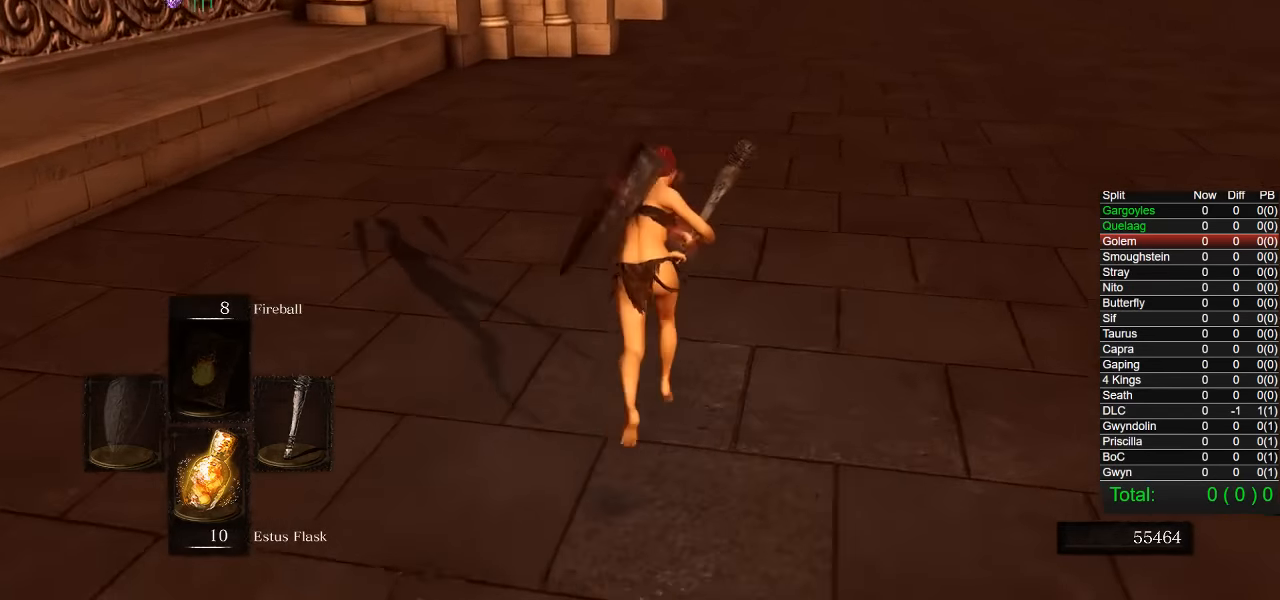
{"dt_ms": 500, "buttons": ["CIRCLE", "R1"], "left_stick": "up", "right_stick": "center", "events": [[200, "R1", "up"], [300, "R1", "down"]]}
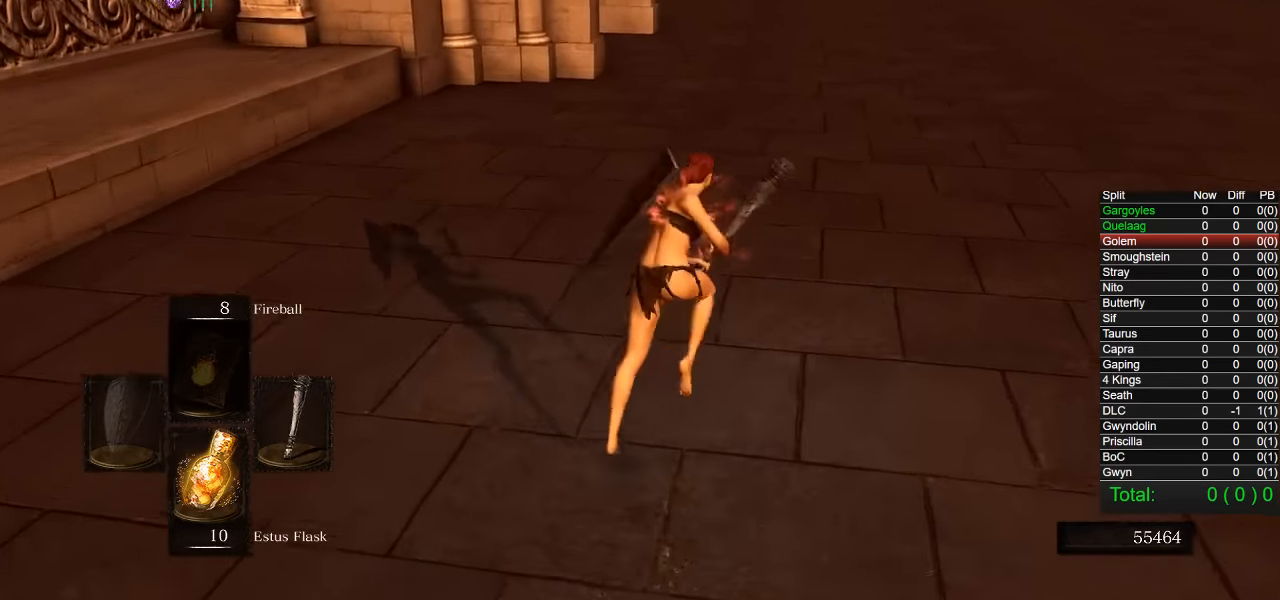
{"dt_ms": 500, "buttons": ["CIRCLE", "R1"], "left_stick": "up", "right_stick": "center", "events": [[50, "L1", "down"], [133, "L1", "up"], [200, "L1", "down"], [300, "L1", "up"], [417, "L1", "down"], [500, "L1", "up"]]}
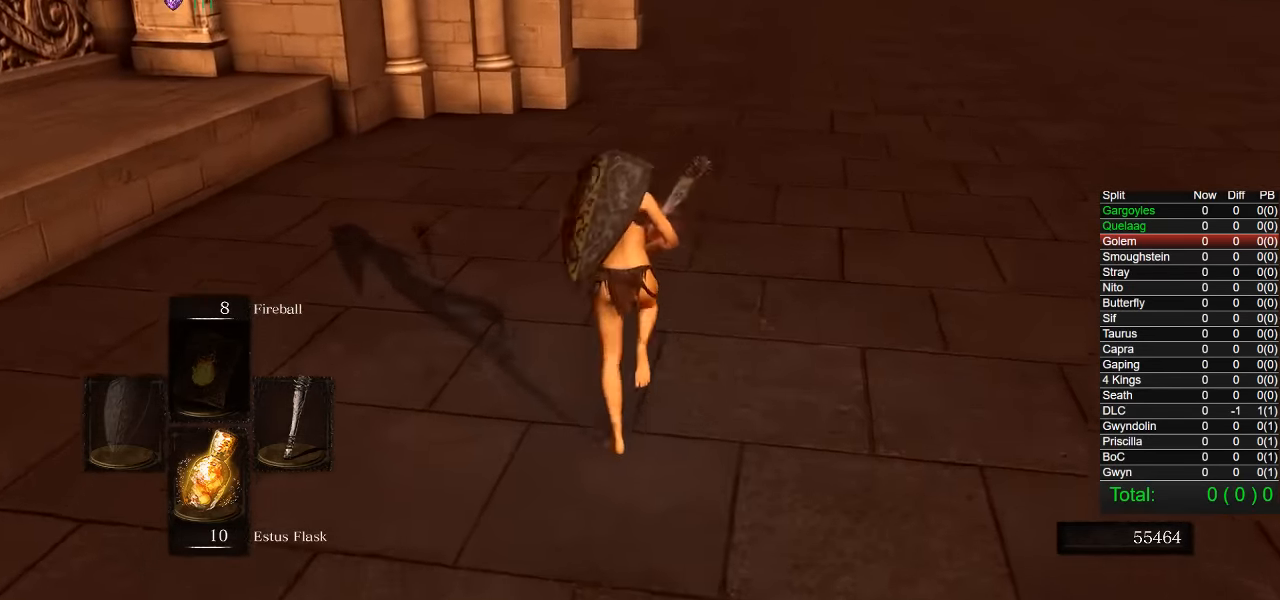
{"dt_ms": 500, "buttons": ["CIRCLE", "L1", "R1"], "left_stick": "up", "right_stick": "center", "events": [[100, "L1", "down"], [150, "L1", "up"], [267, "L1", "down"]]}
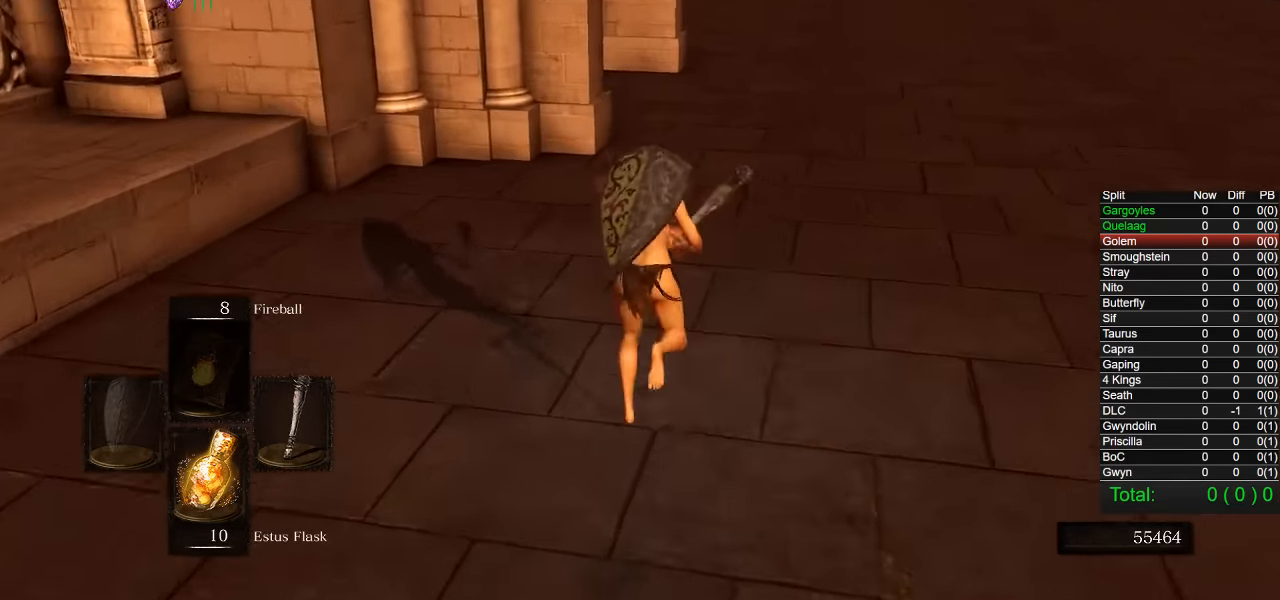
{"dt_ms": 500, "buttons": ["CIRCLE", "L1", "R1"], "left_stick": "up", "right_stick": "center", "events": [[17, "R1", "up"], [100, "R1", "down"]]}
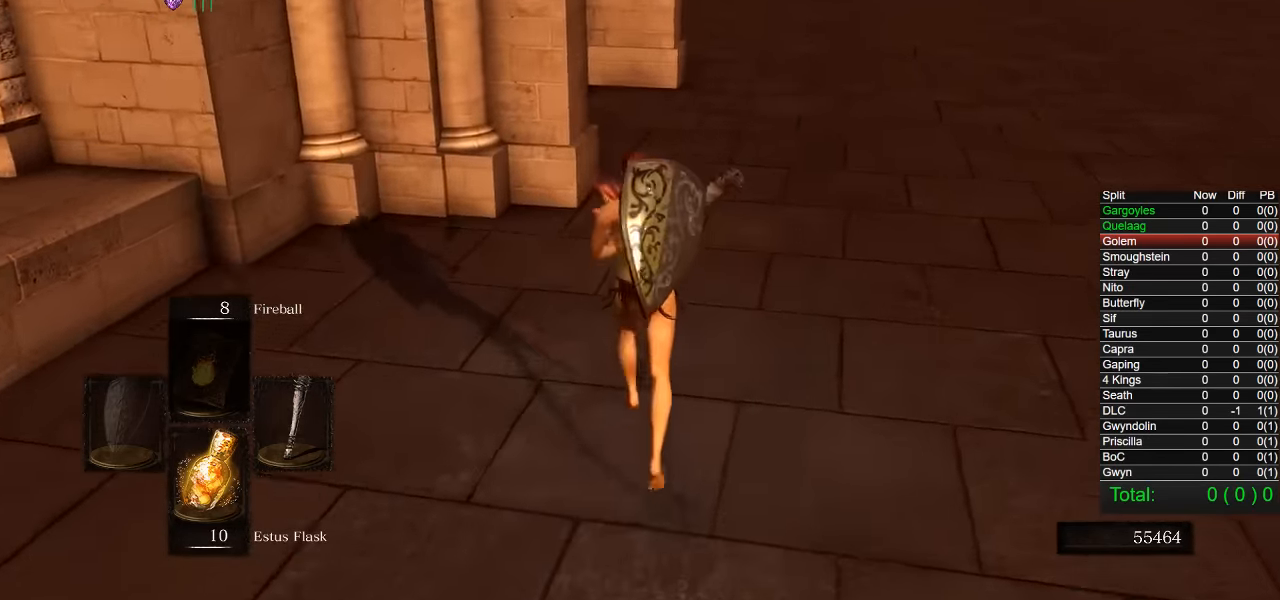
{"dt_ms": 500, "buttons": [], "left_stick": "up", "right_stick": "center"}
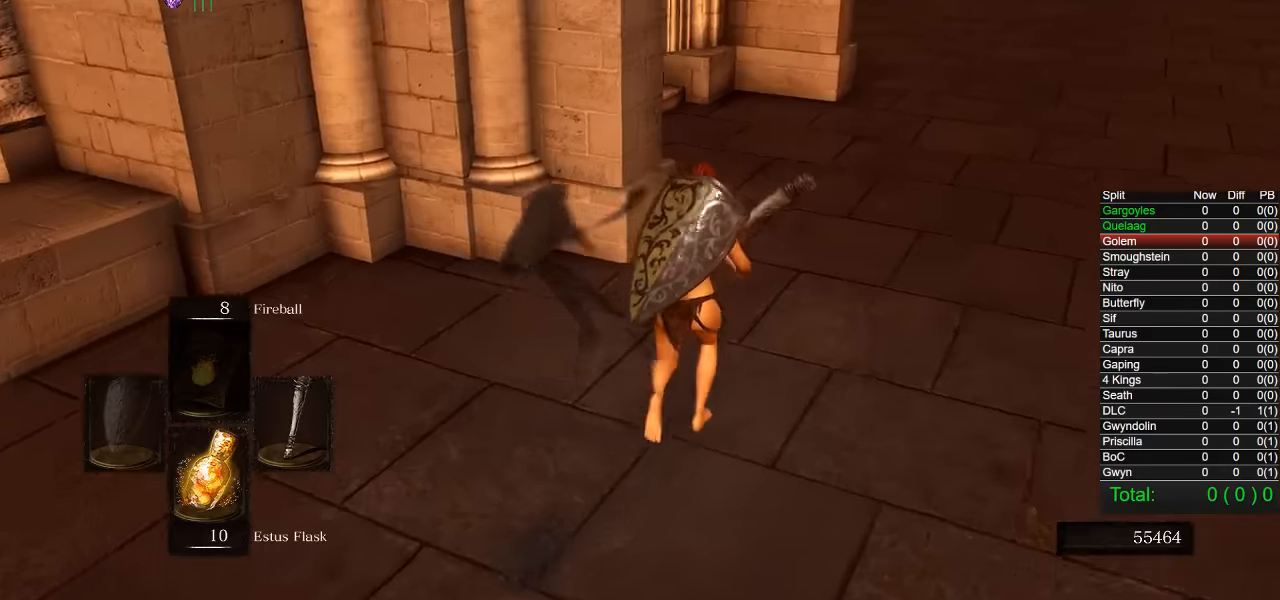
{"dt_ms": 500, "buttons": ["CIRCLE"], "left_stick": "up", "right_stick": "center", "events": [[33, "R1", "down"], [67, "L1", "down"], [183, "L1", "up"], [183, "R1", "up"], [283, "L1", "down"], [417, "CIRCLE", "down"], [417, "L1", "up"]]}
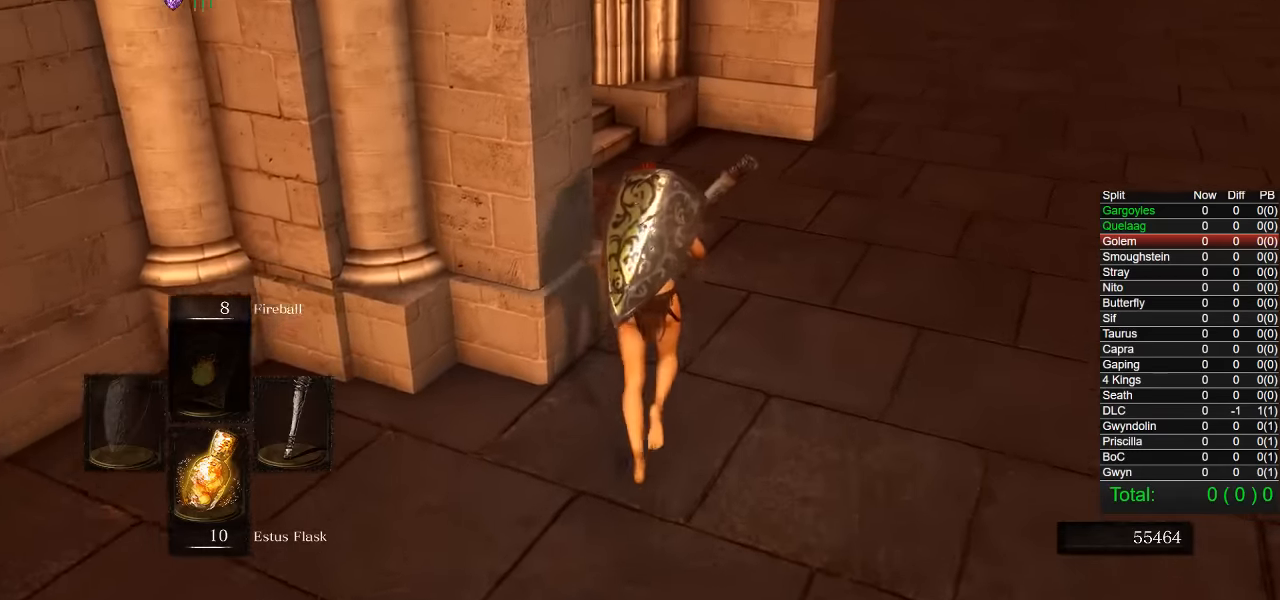
{"dt_ms": 500, "buttons": ["CIRCLE", "L1", "R1"], "left_stick": "up", "right_stick": "center", "events": [[300, "right_stick", "down-left"], [317, "R1", "down"], [333, "R1", "up"], [467, "L1", "down"], [467, "R1", "down"], [483, "right_stick", "center"]]}
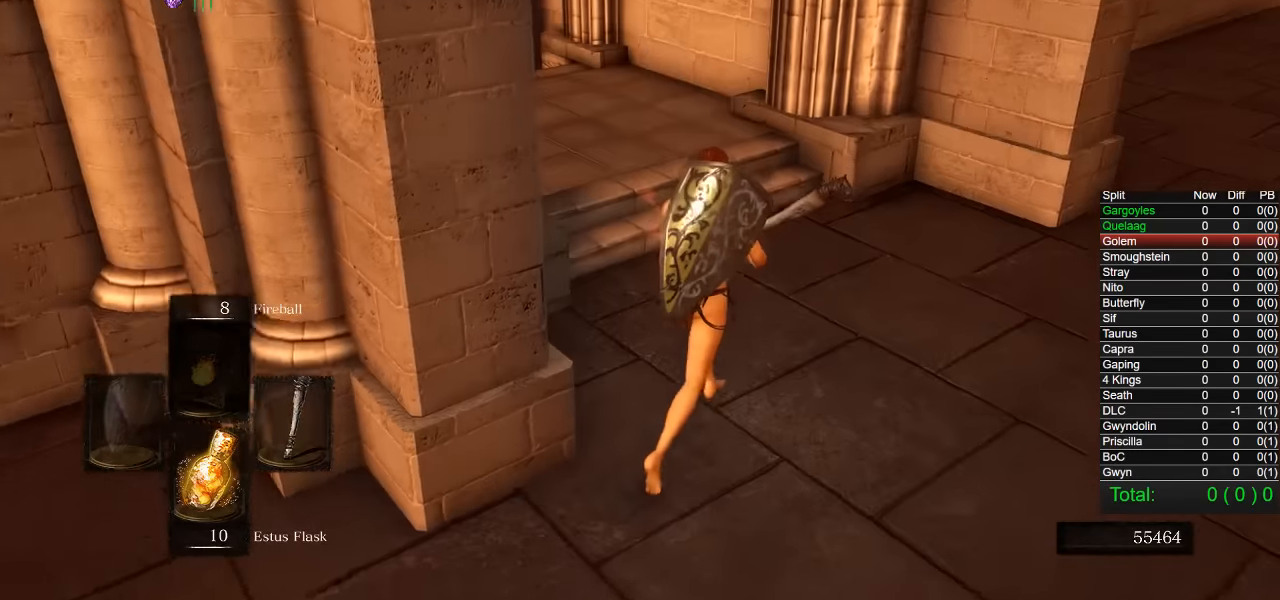
{"dt_ms": 500, "buttons": ["CIRCLE", "L1"], "left_stick": "up", "right_stick": "center", "events": [[133, "right_stick", "down-left"], [250, "R1", "up"], [300, "right_stick", "center"], [333, "L1", "up"], [417, "L1", "down"]]}
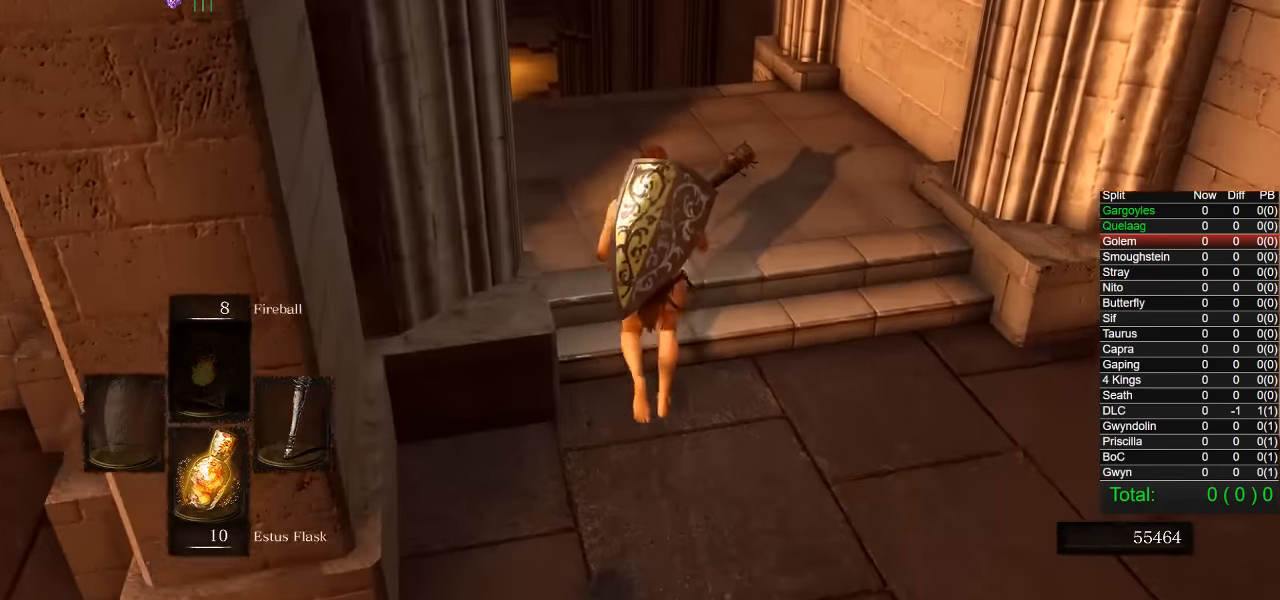
{"dt_ms": 500, "buttons": ["CIRCLE", "R1"], "left_stick": "up", "right_stick": "down-left", "events": [[33, "L1", "up"], [50, "R1", "down"], [117, "L1", "down"], [117, "R1", "up"], [283, "R1", "down"], [450, "right_stick", "down-left"], [483, "L1", "up"]]}
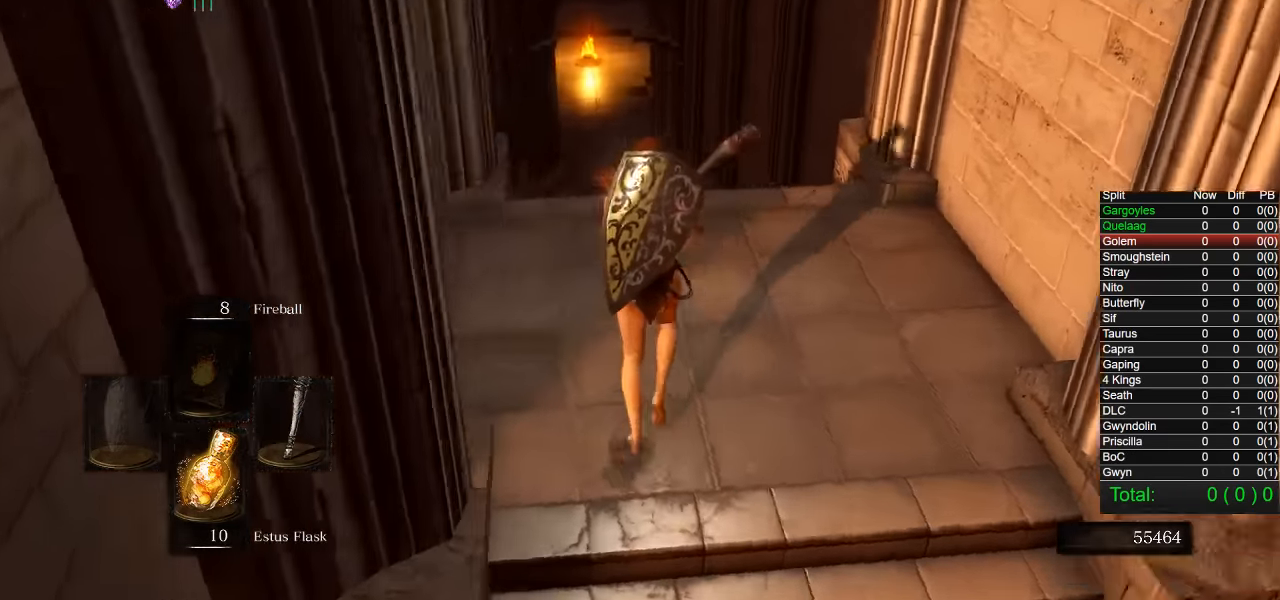
{"dt_ms": 500, "buttons": ["CIRCLE", "L1"], "left_stick": "up", "right_stick": "center", "events": [[33, "R1", "up"], [50, "right_stick", "center"], [500, "L1", "down"]]}
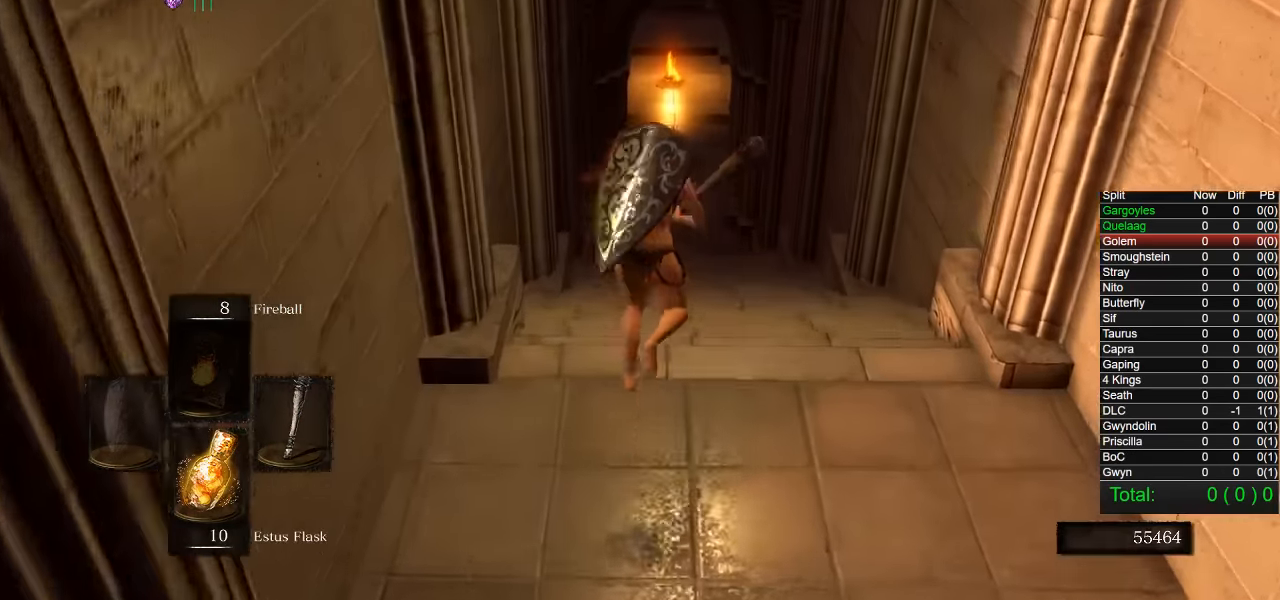
{"dt_ms": 500, "buttons": ["CIRCLE"], "left_stick": "up", "right_stick": "down", "events": [[133, "R1", "down"], [233, "L1", "up"], [333, "L1", "down"], [450, "right_stick", "down"], [500, "L1", "up"], [500, "R1", "up"]]}
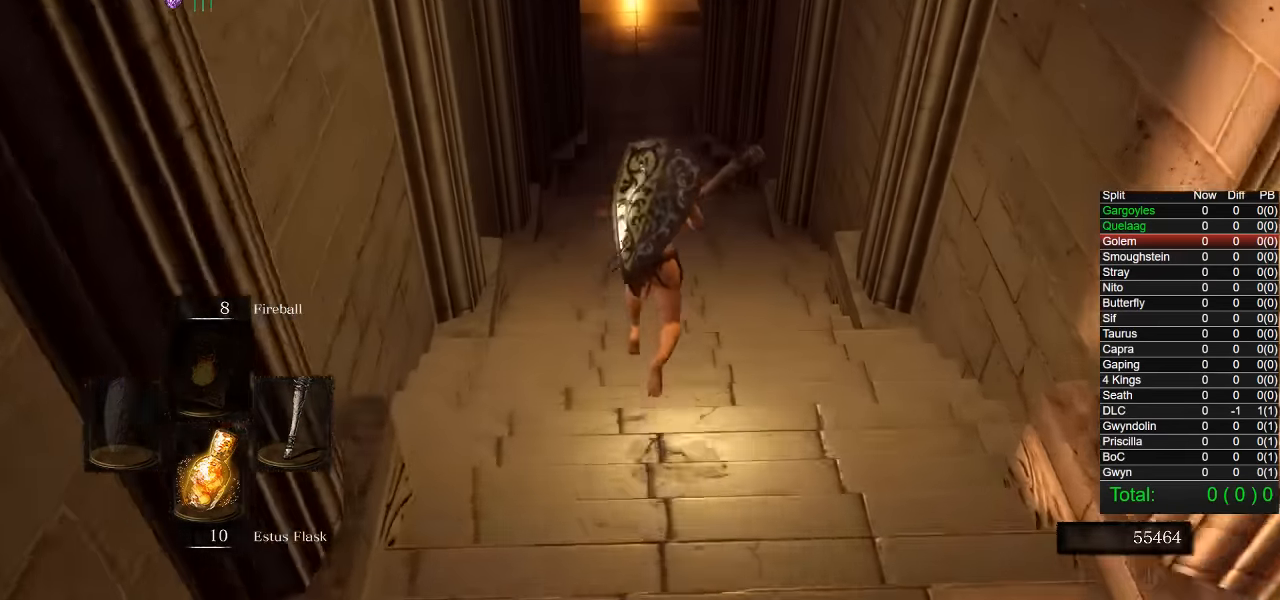
{"dt_ms": 500, "buttons": ["CIRCLE"], "left_stick": "up", "right_stick": "center", "events": [[50, "right_stick", "center"]]}
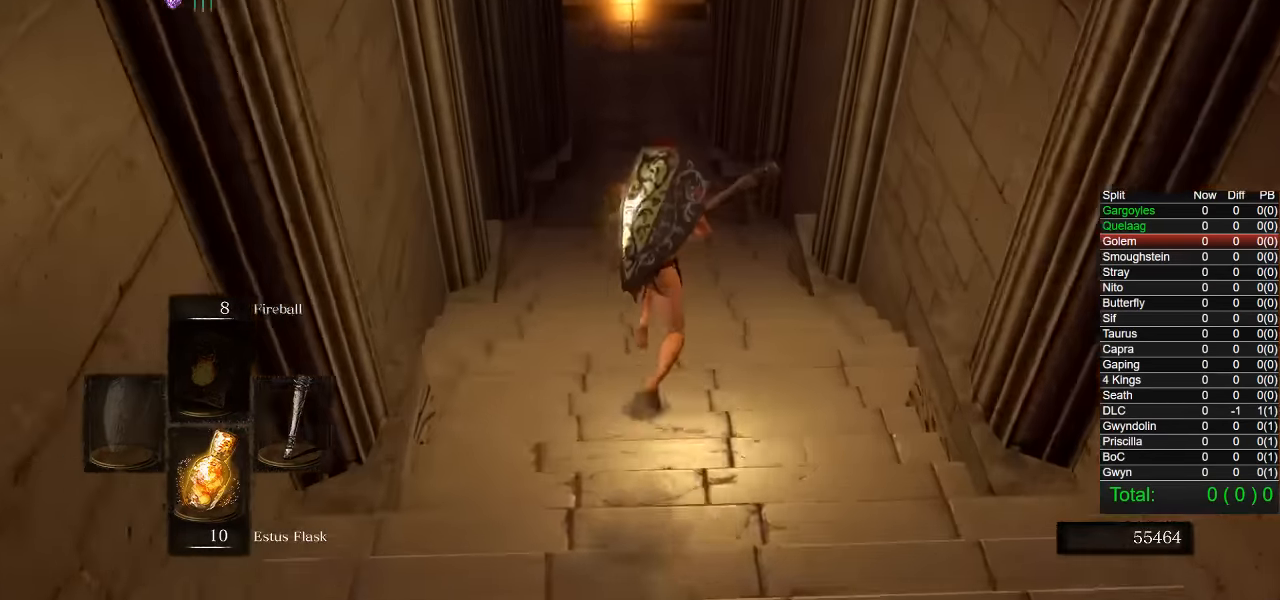
{"dt_ms": 500, "buttons": ["CIRCLE"], "left_stick": "up", "right_stick": "center", "events": []}
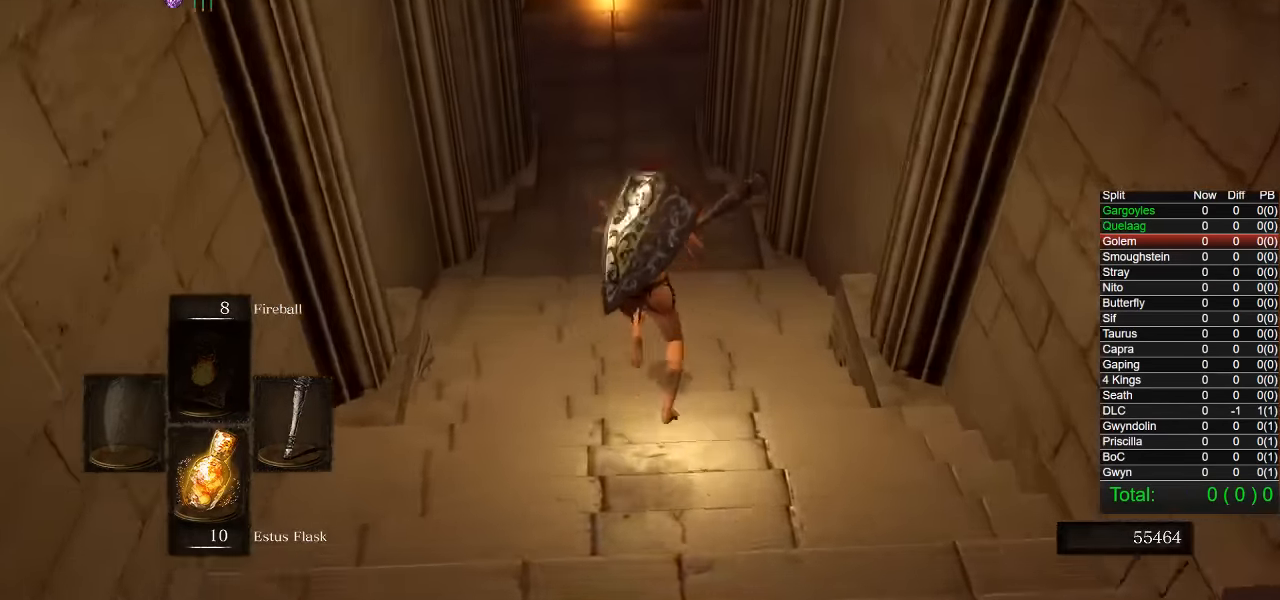
{"dt_ms": 1000, "buttons": ["CIRCLE"], "left_stick": "up", "right_stick": "center"}
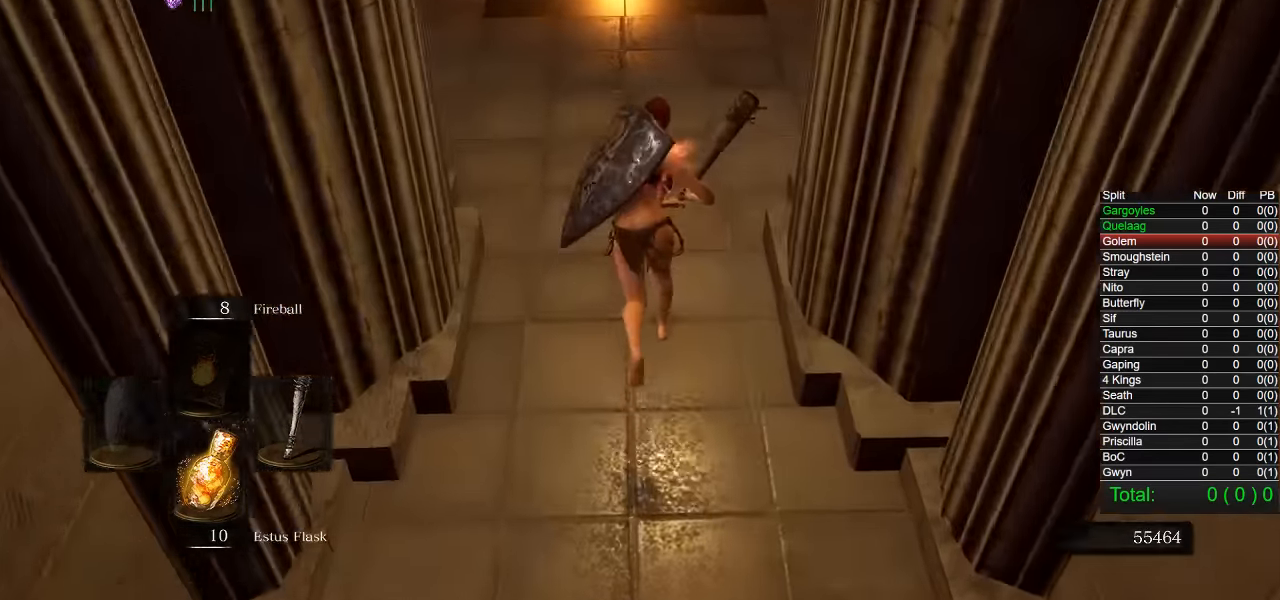
{"dt_ms": 500, "buttons": ["CIRCLE"], "left_stick": "up", "right_stick": "center", "events": []}
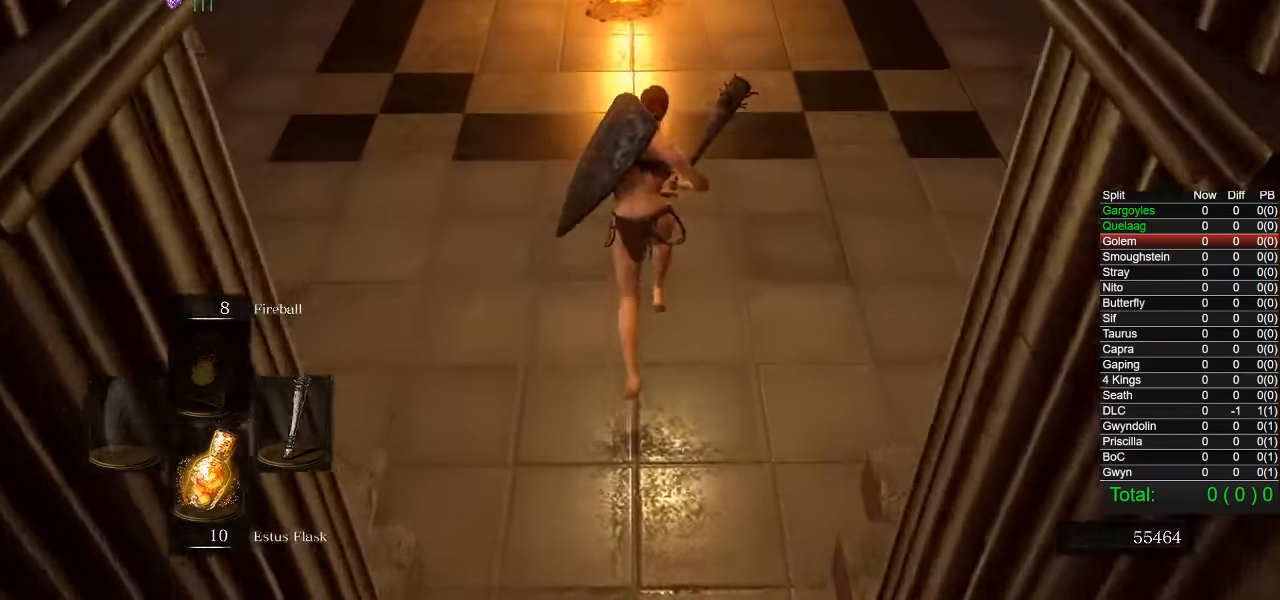
{"dt_ms": 500, "buttons": ["CIRCLE"], "left_stick": "up", "right_stick": "center", "events": []}
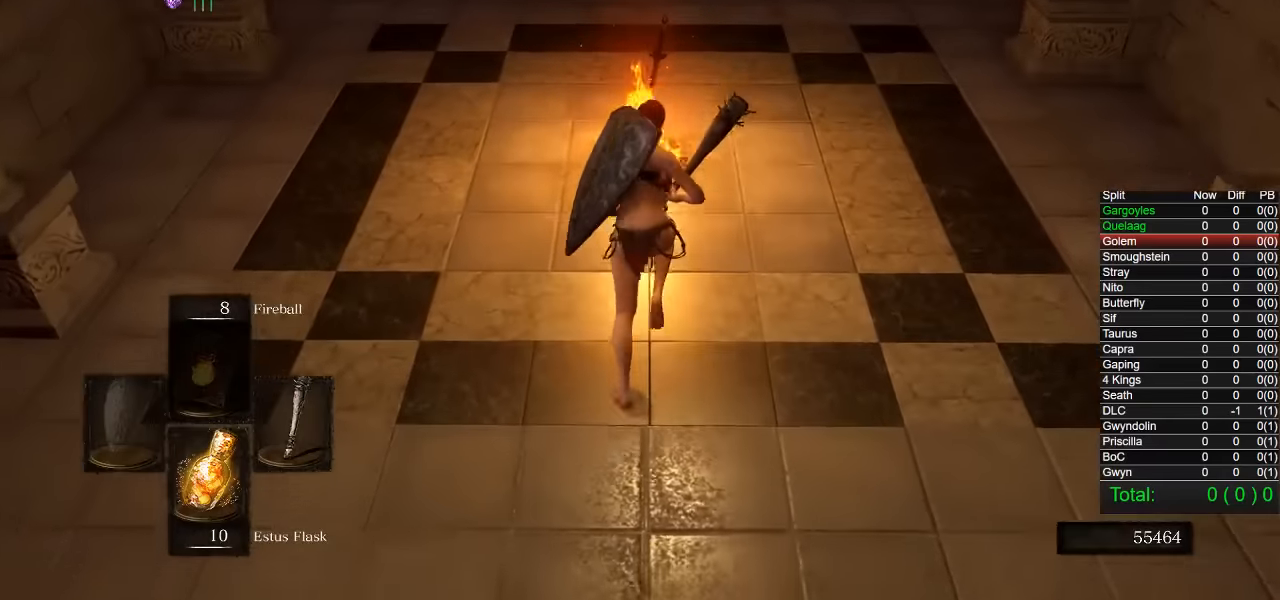
{"dt_ms": 500, "buttons": [], "left_stick": "center", "right_stick": "center", "events": [[84, "CIRCLE", "up"], [184, "left_stick", "center"], [217, "CROSS", "down"], [317, "CROSS", "up"], [400, "CROSS", "down"], [484, "CROSS", "up"]]}
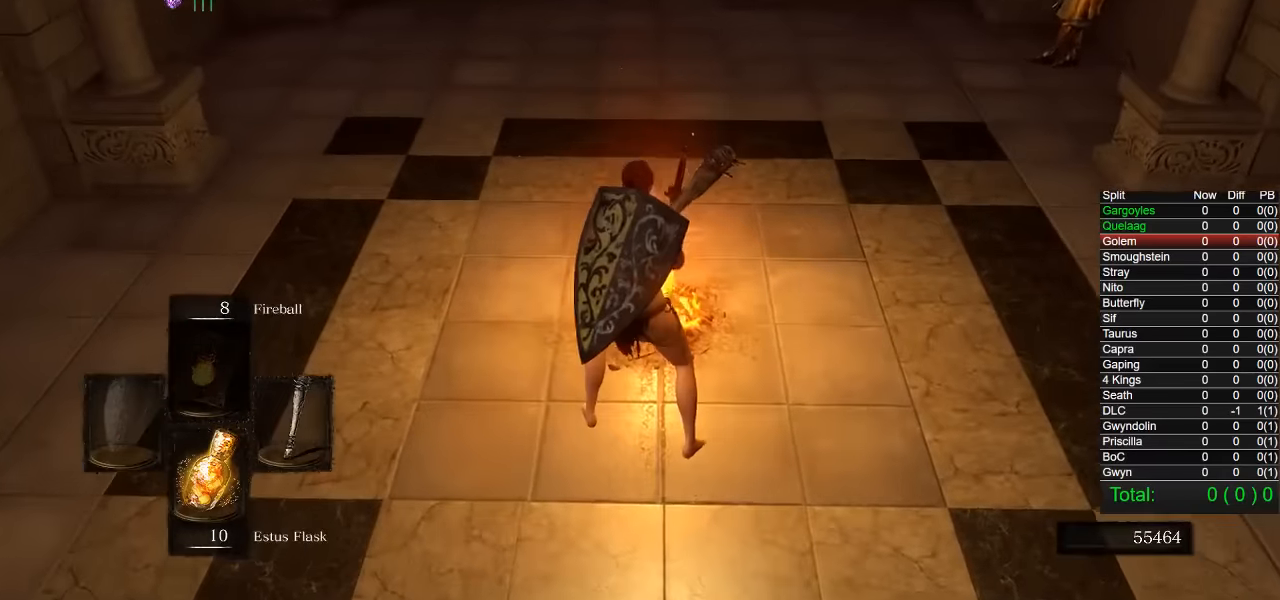
{"dt_ms": 500, "buttons": ["CROSS"], "left_stick": "center", "right_stick": "center", "events": [[100, "CROSS", "down"], [184, "CROSS", "up"], [250, "CROSS", "down"], [350, "CROSS", "up"], [450, "CROSS", "down"]]}
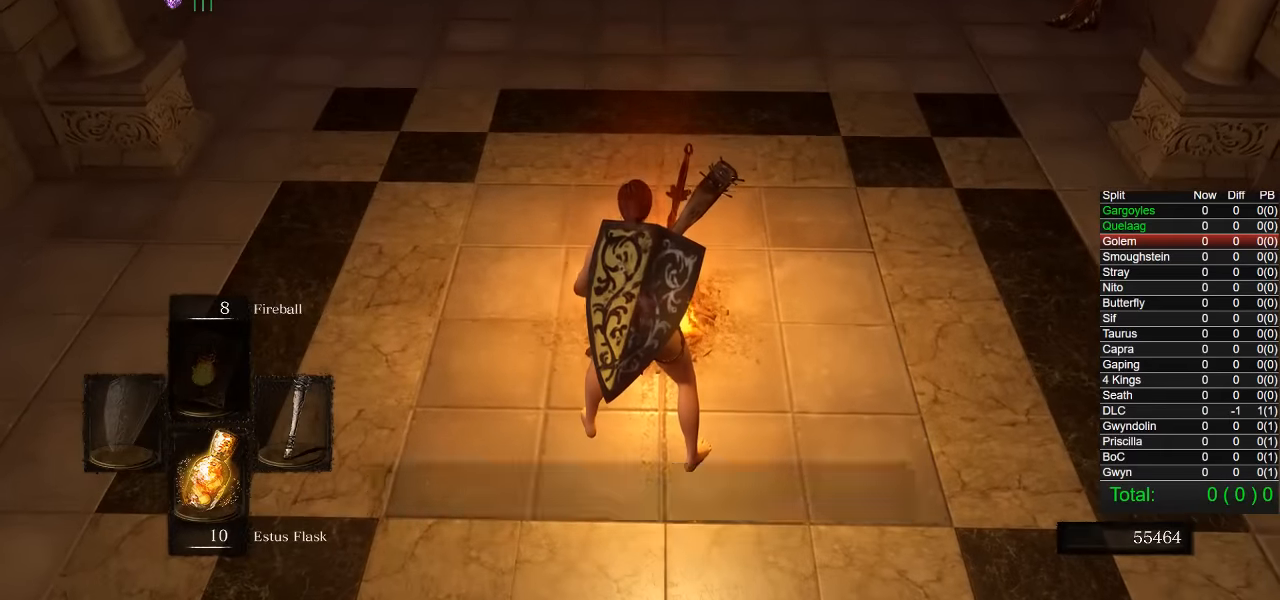
{"dt_ms": 500, "buttons": ["CROSS"], "left_stick": "center", "right_stick": "center", "events": [[67, "CROSS", "up"], [217, "CROSS", "down"], [317, "CROSS", "up"], [450, "CROSS", "down"]]}
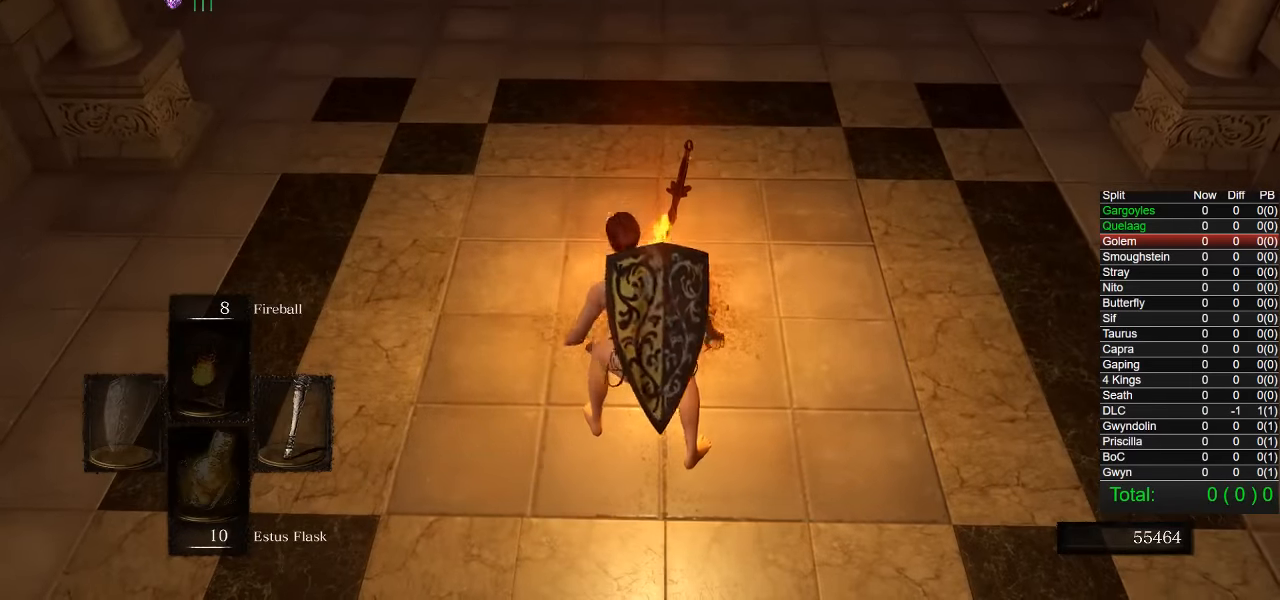
{"dt_ms": 500, "buttons": [], "left_stick": "center", "right_stick": "center", "events": [[67, "CROSS", "up"]]}
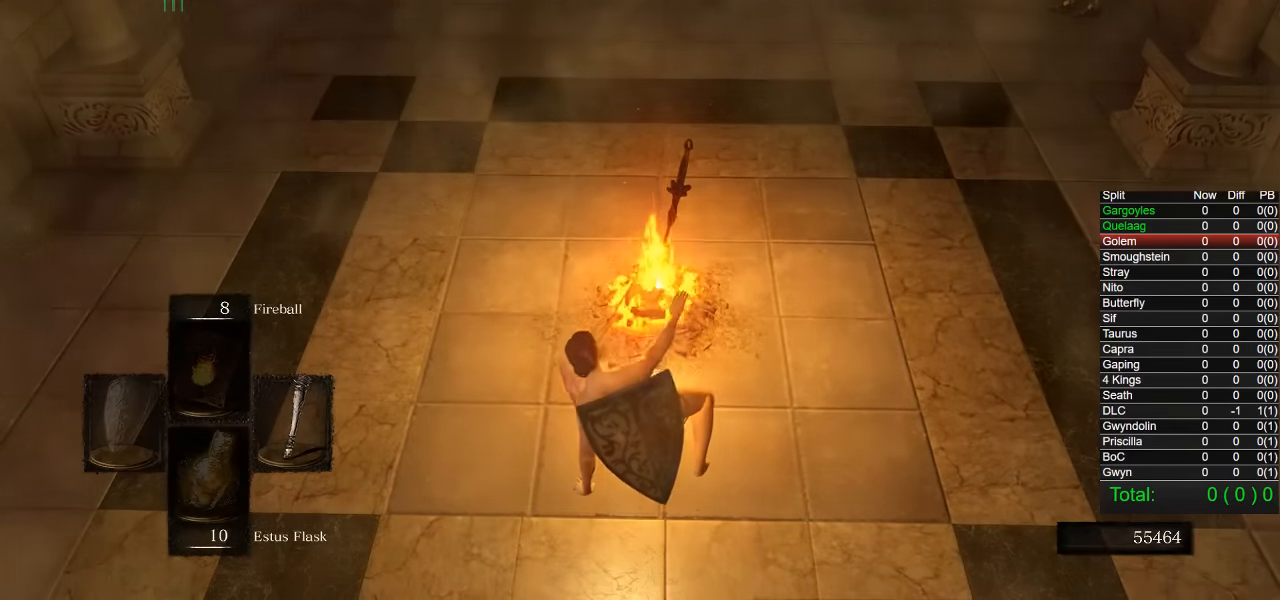
{"dt_ms": 500, "buttons": [], "left_stick": "center", "right_stick": "center", "events": []}
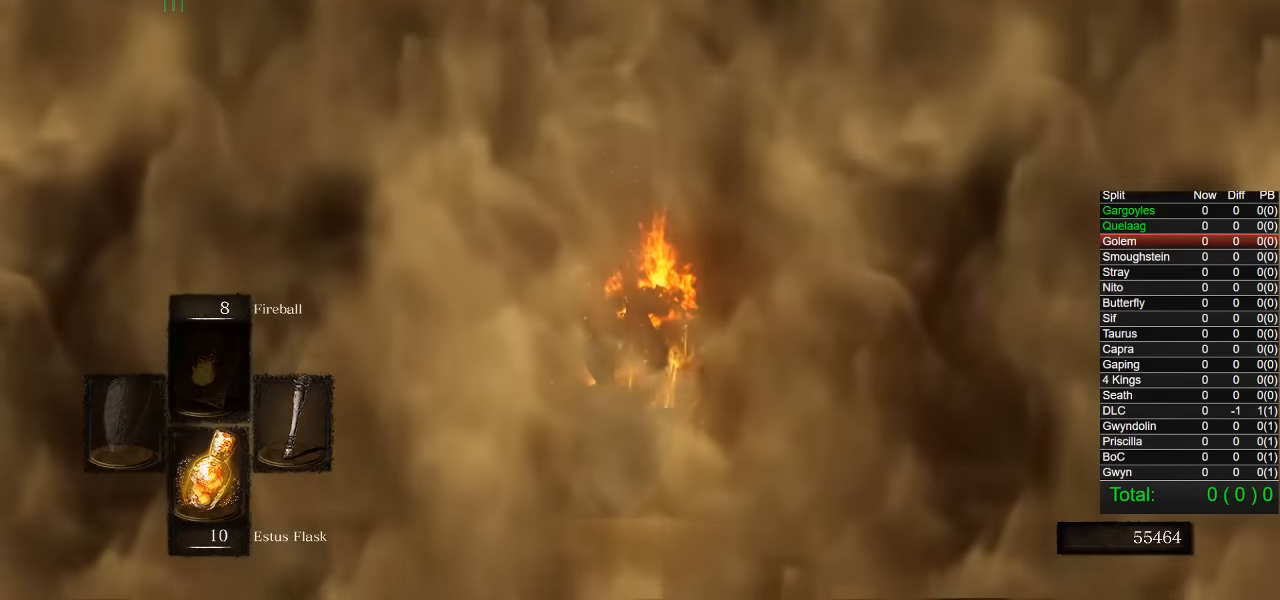
{"dt_ms": 500, "buttons": [], "left_stick": "center", "right_stick": "center", "events": []}
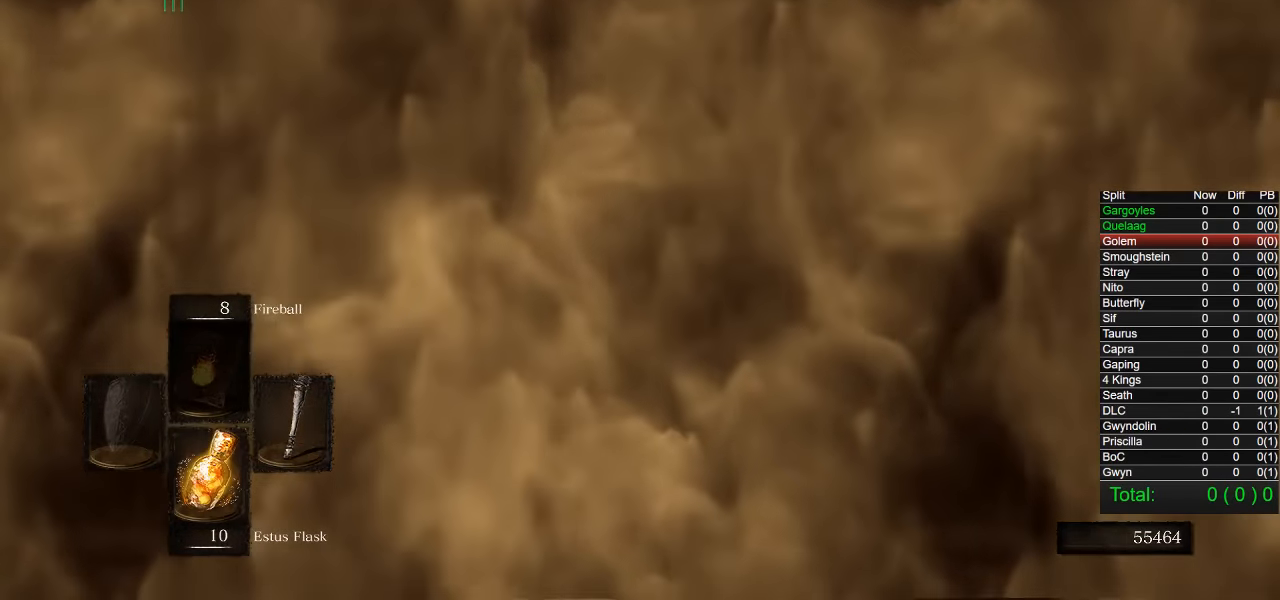
{"dt_ms": 500, "buttons": [], "left_stick": "center", "right_stick": "center", "events": []}
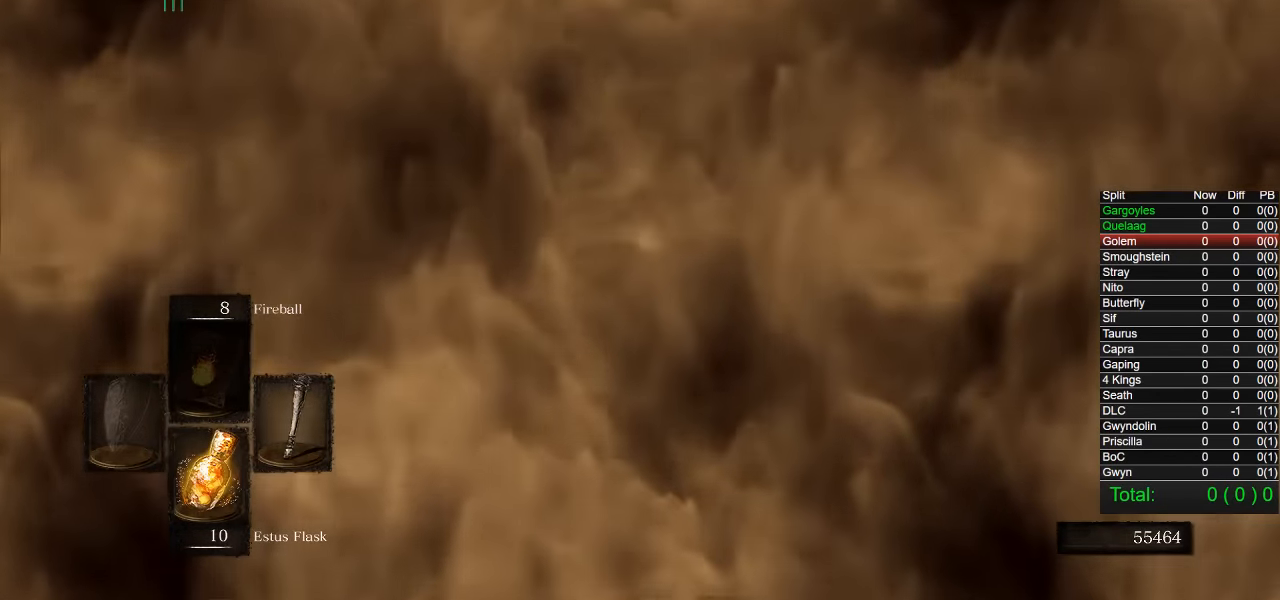
{"dt_ms": 500, "buttons": [], "left_stick": "center", "right_stick": "center", "events": []}
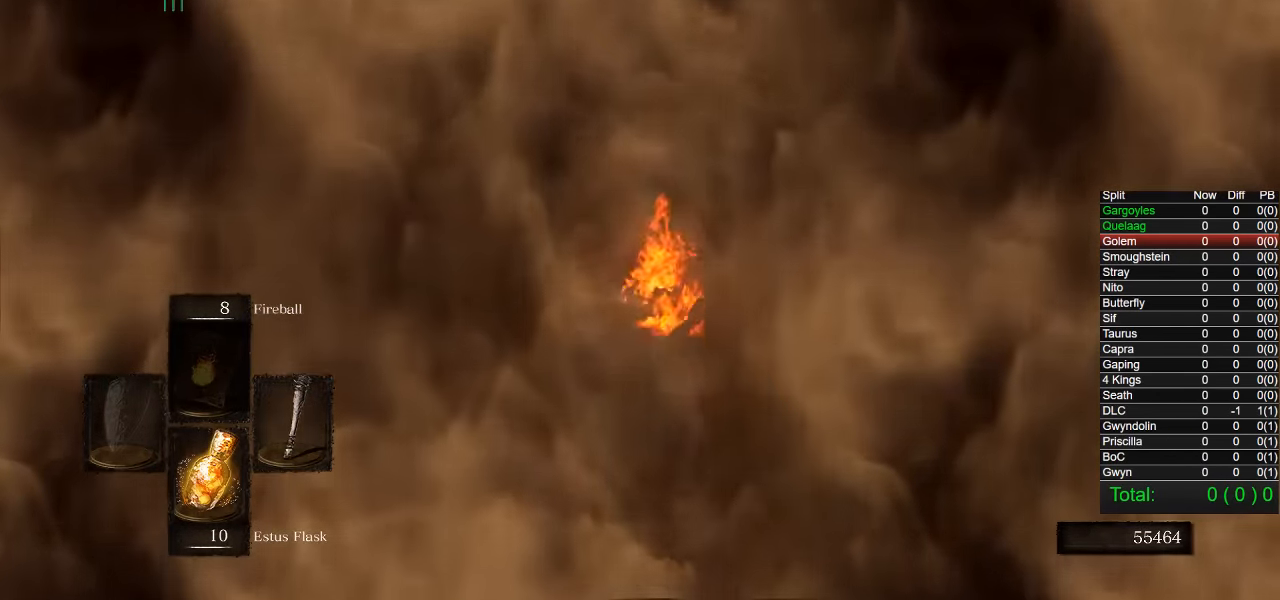
{"dt_ms": 500, "buttons": [], "left_stick": "down", "right_stick": "center", "events": [[17, "left_stick", "down"], [34, "CIRCLE", "down"], [134, "CIRCLE", "up"], [217, "CIRCLE", "down"], [317, "CIRCLE", "up"]]}
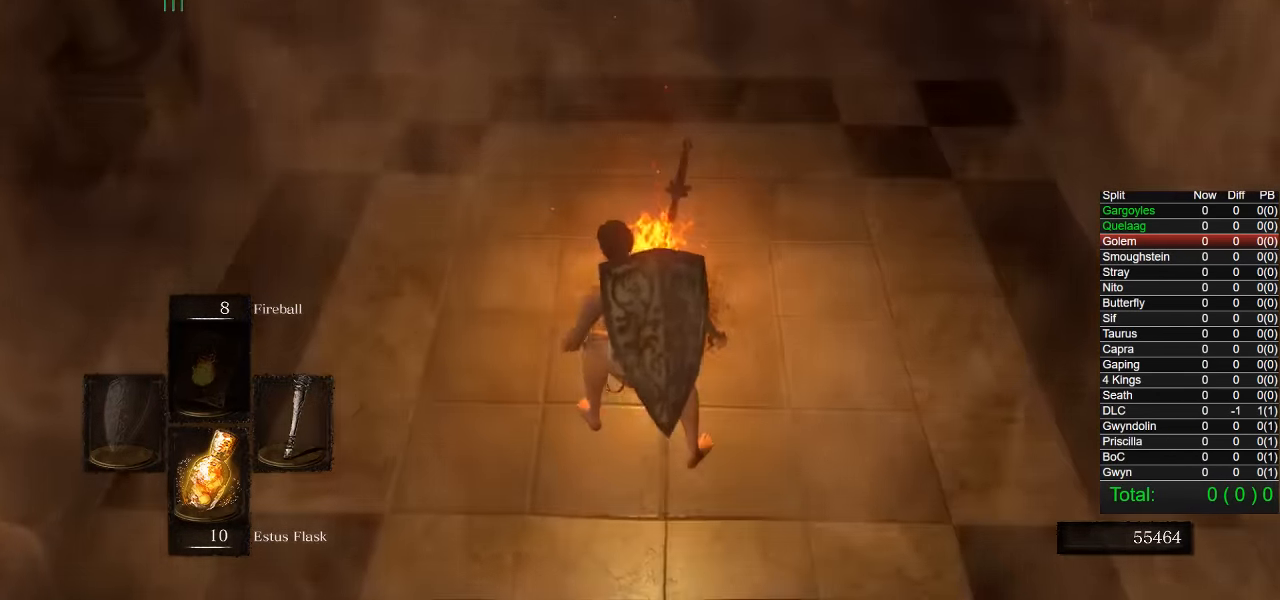
{"dt_ms": 500, "buttons": [], "left_stick": "left", "right_stick": "down-left", "events": [[150, "right_stick", "left"], [200, "right_stick", "down-left"], [500, "left_stick", "left"]]}
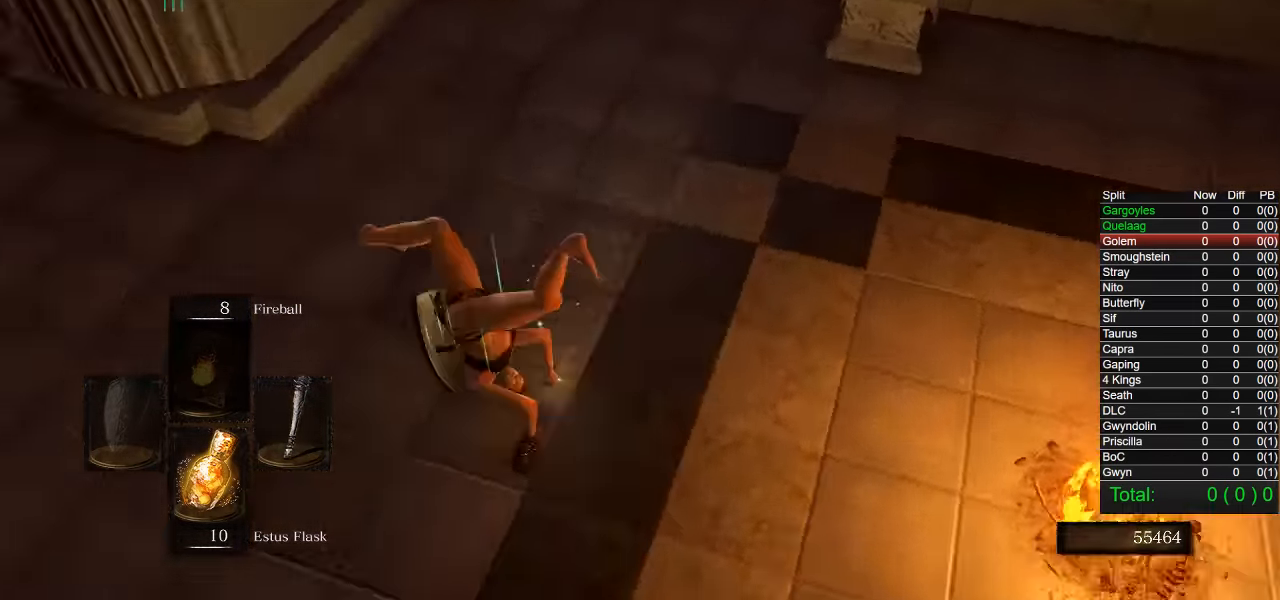
{"dt_ms": 500, "buttons": ["CIRCLE"], "left_stick": "up", "right_stick": "center", "events": [[167, "right_stick", "center"], [217, "left_stick", "up"], [267, "CIRCLE", "down"]]}
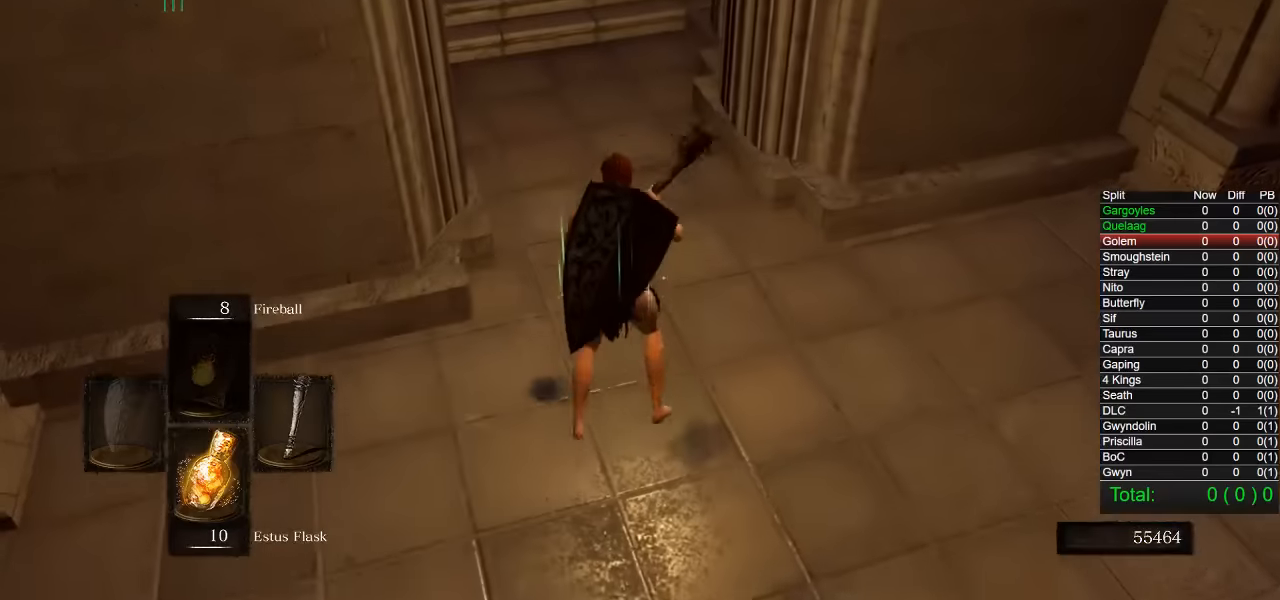
{"dt_ms": 500, "buttons": ["CIRCLE"], "left_stick": "center", "right_stick": "up", "events": [[34, "right_stick", "left"], [184, "right_stick", "center"], [467, "right_stick", "up"], [500, "left_stick", "center"]]}
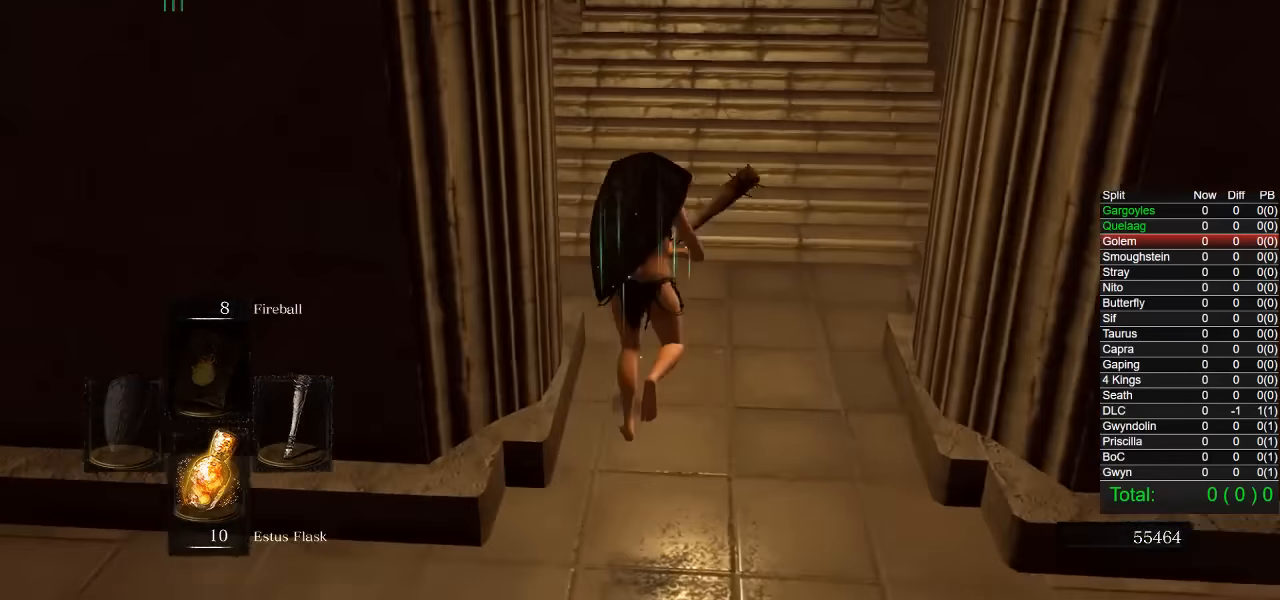
{"dt_ms": 500, "buttons": ["CIRCLE"], "left_stick": "up", "right_stick": "center", "events": [[67, "right_stick", "center"], [117, "left_stick", "up"]]}
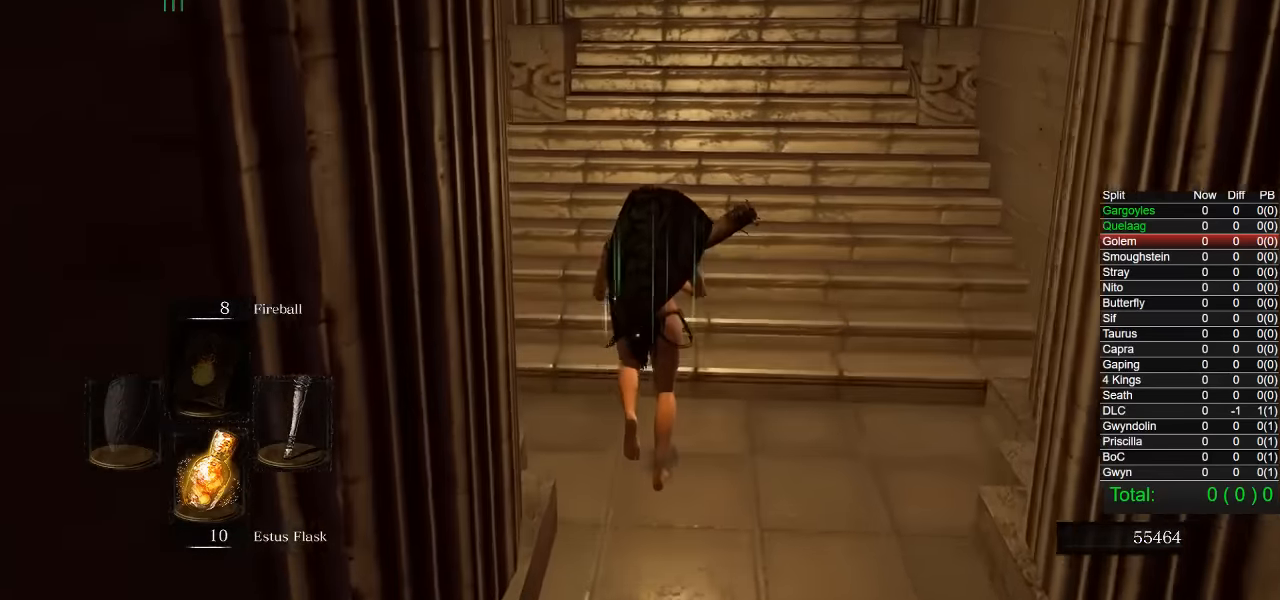
{"dt_ms": 1000, "buttons": ["CIRCLE", "L1"], "left_stick": "up", "right_stick": "center"}